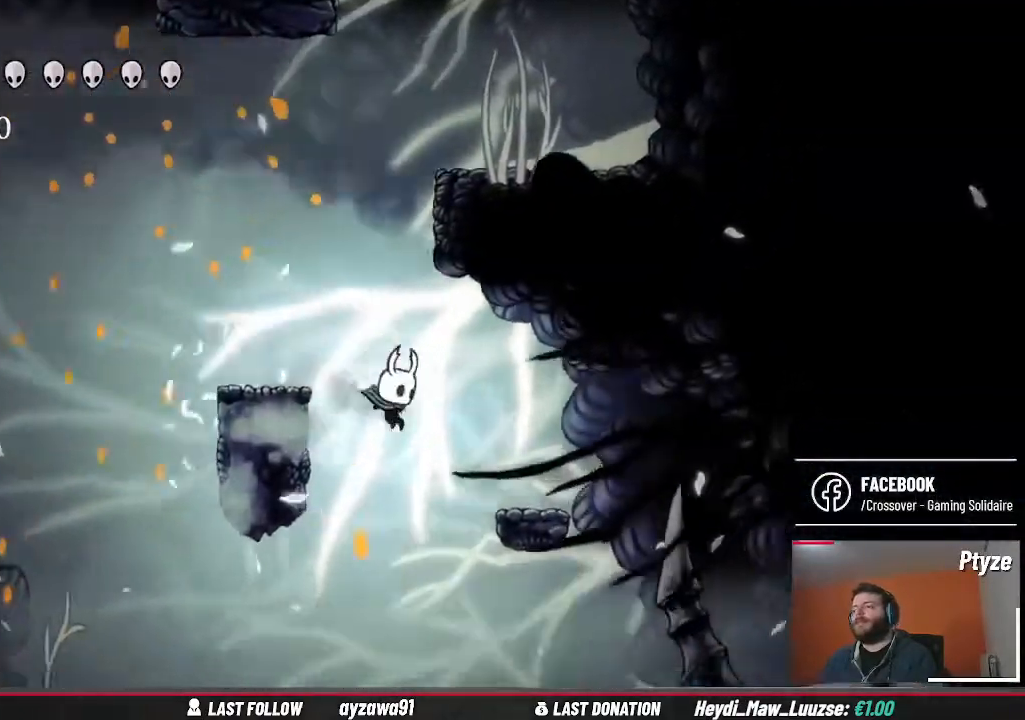
Gameplay with a controller (Xbox layout); each line is a JSON object with the inputs held at the frame after it. "events" lists button and stick changes between this image and that frame as [ms after this image, input, new state], when the widget could be followed in between. Not read: L3 R3.
{"buttons": ["X"], "left_stick": "down", "right_stick": "center", "events": [[133, "left_stick", "center"], [233, "left_stick", "right"], [400, "X", "down"], [500, "left_stick", "down"]]}
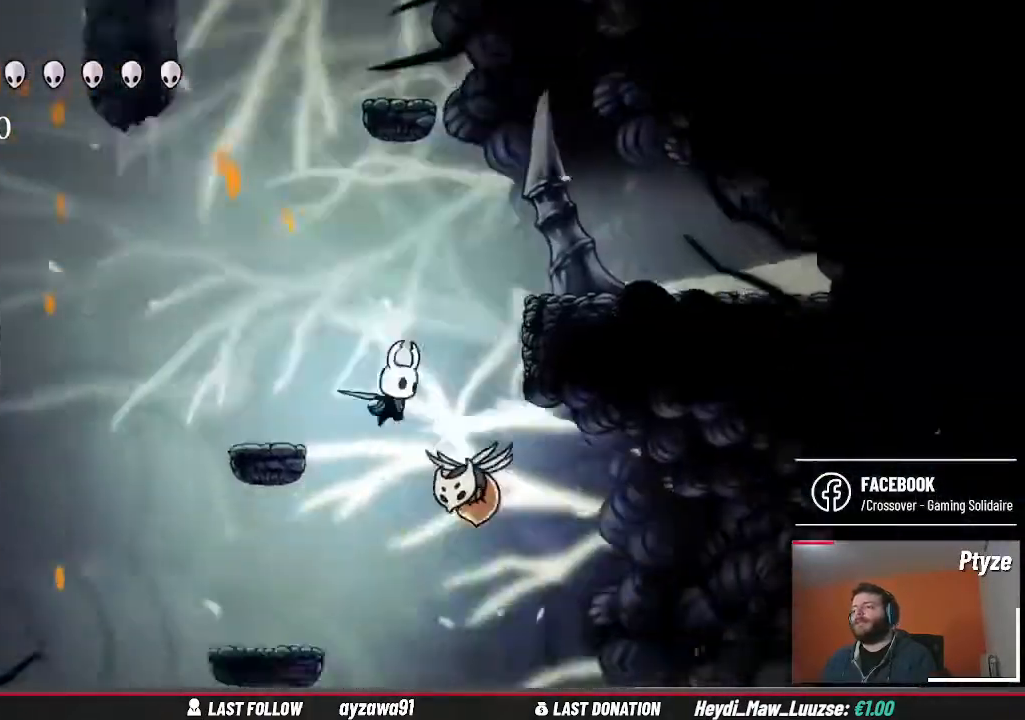
{"buttons": [], "left_stick": "up-right", "right_stick": "center", "events": [[67, "X", "up"], [300, "left_stick", "down-left"], [467, "left_stick", "up-right"]]}
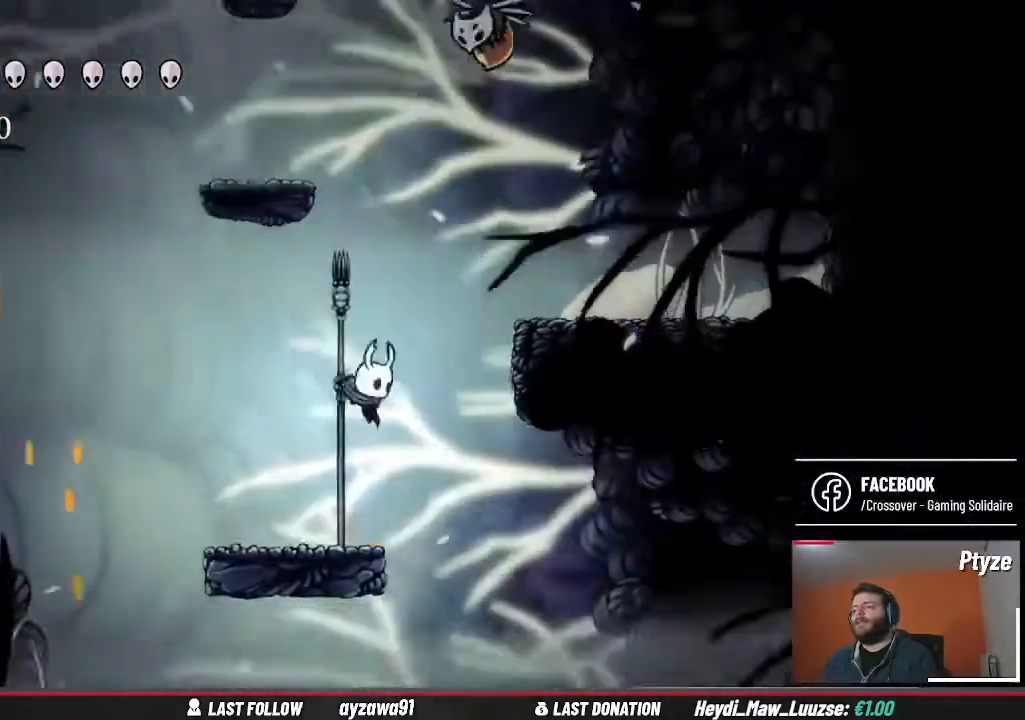
{"buttons": ["A"], "left_stick": "up-right", "right_stick": "center", "events": [[33, "A", "down"], [400, "A", "up"], [500, "A", "down"]]}
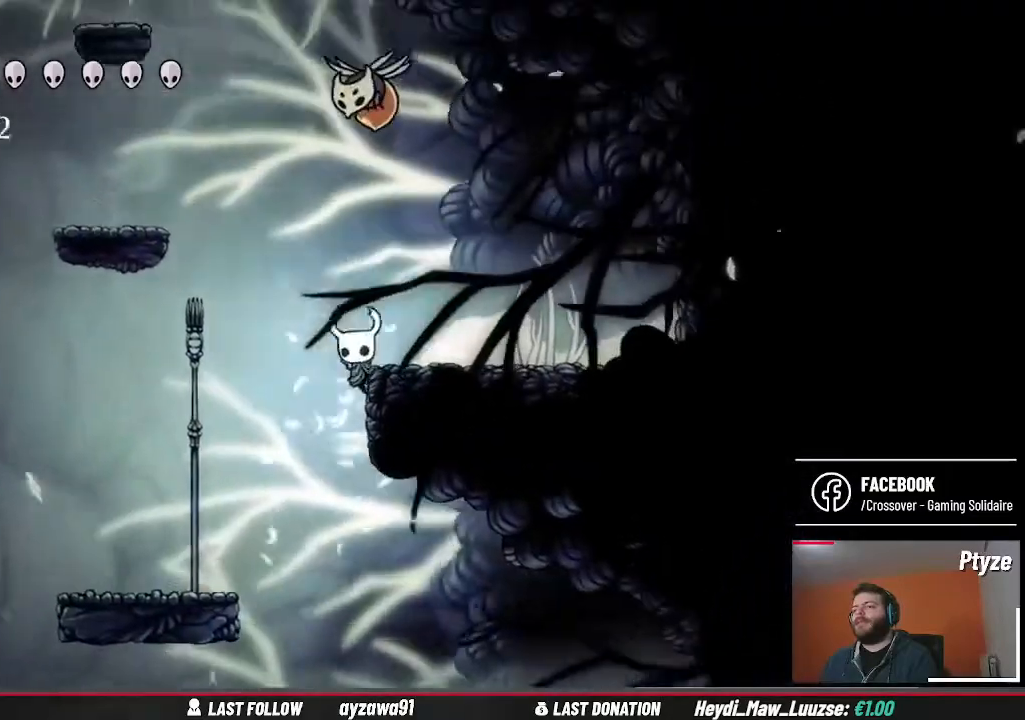
{"buttons": [], "left_stick": "up-right", "right_stick": "center", "events": [[167, "A", "up"]]}
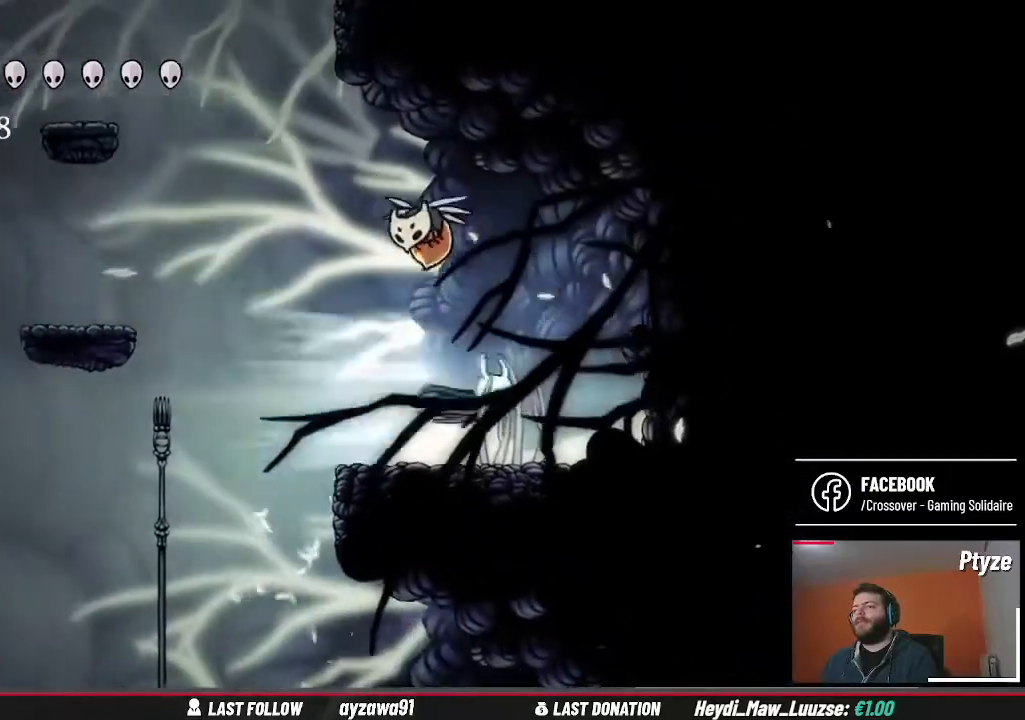
{"buttons": ["A"], "left_stick": "up-left", "right_stick": "center", "events": [[367, "left_stick", "up-left"], [433, "A", "down"]]}
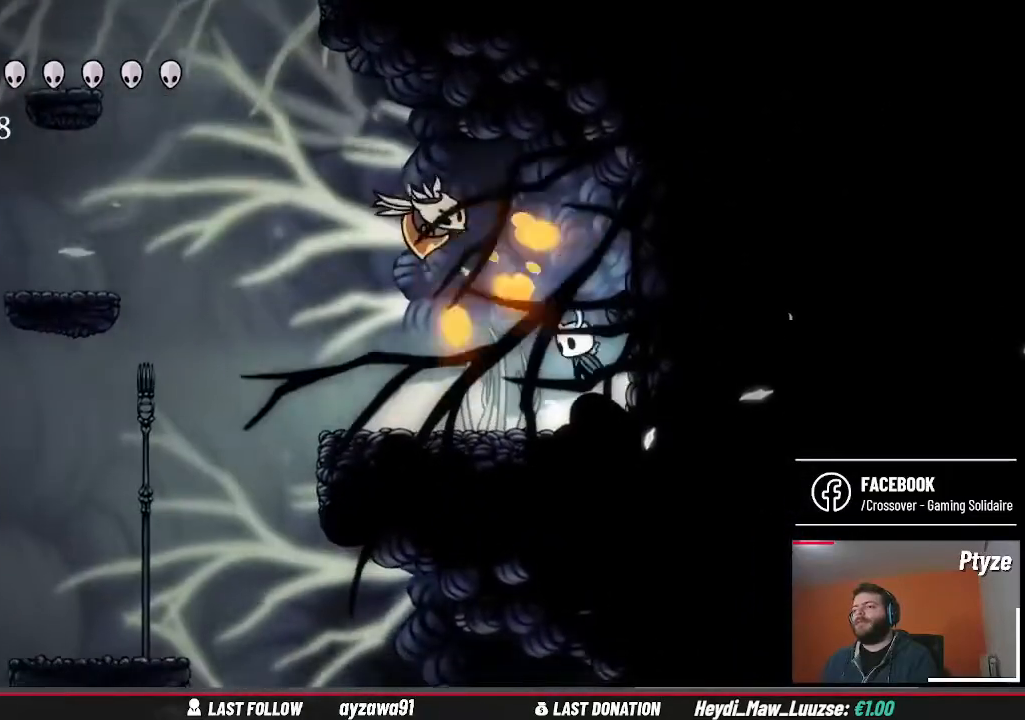
{"buttons": [], "left_stick": "up-left", "right_stick": "center", "events": [[33, "X", "down"], [100, "A", "up"], [167, "X", "up"]]}
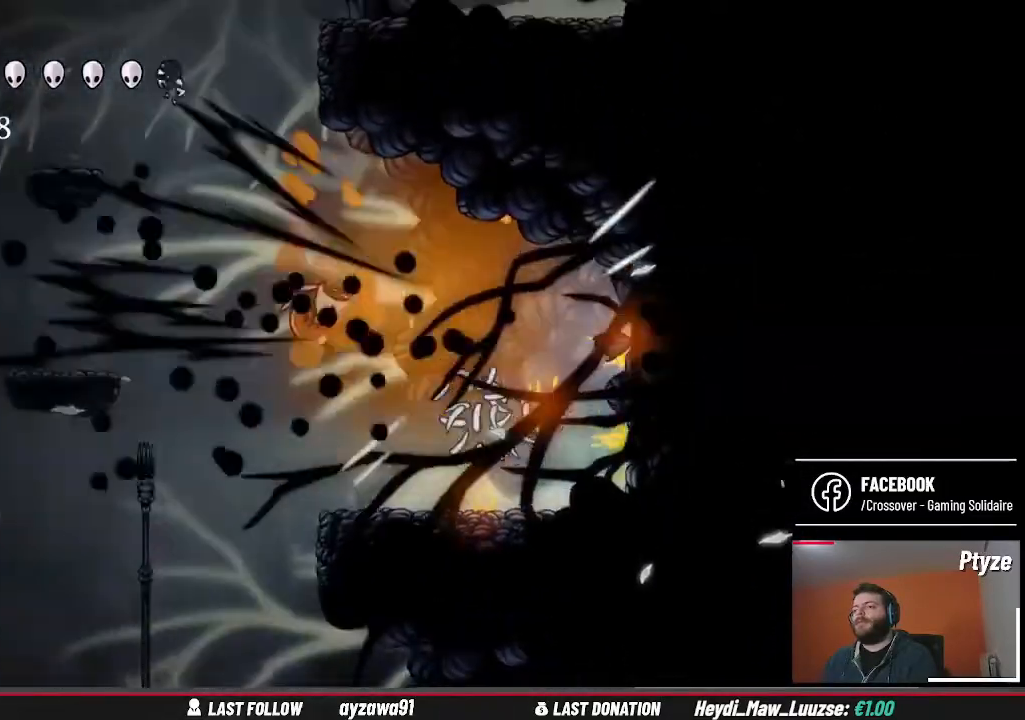
{"buttons": [], "left_stick": "up-left", "right_stick": "center", "events": []}
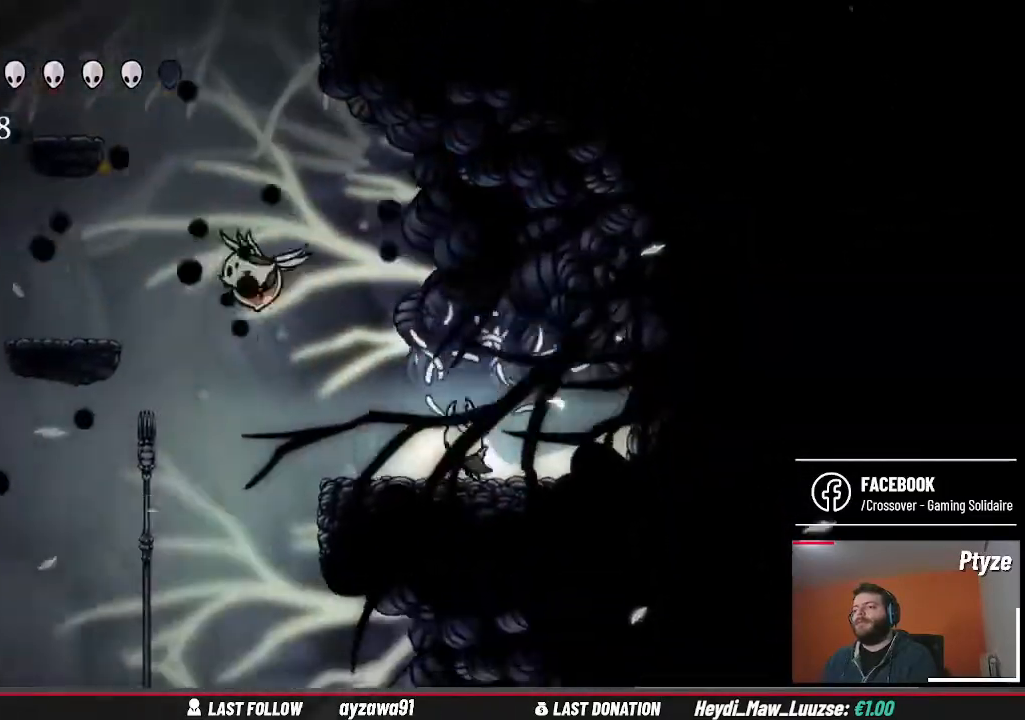
{"buttons": ["A", "X"], "left_stick": "up-left", "right_stick": "center", "events": [[200, "A", "down"], [467, "X", "down"]]}
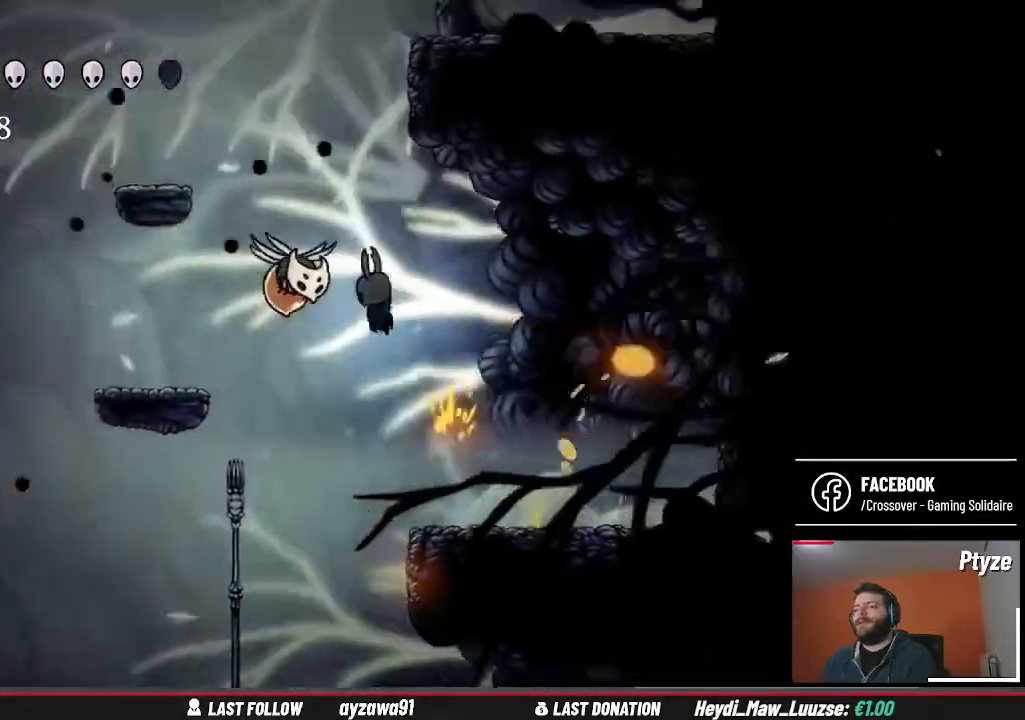
{"buttons": [], "left_stick": "up-left", "right_stick": "center", "events": [[33, "A", "up"], [67, "X", "up"]]}
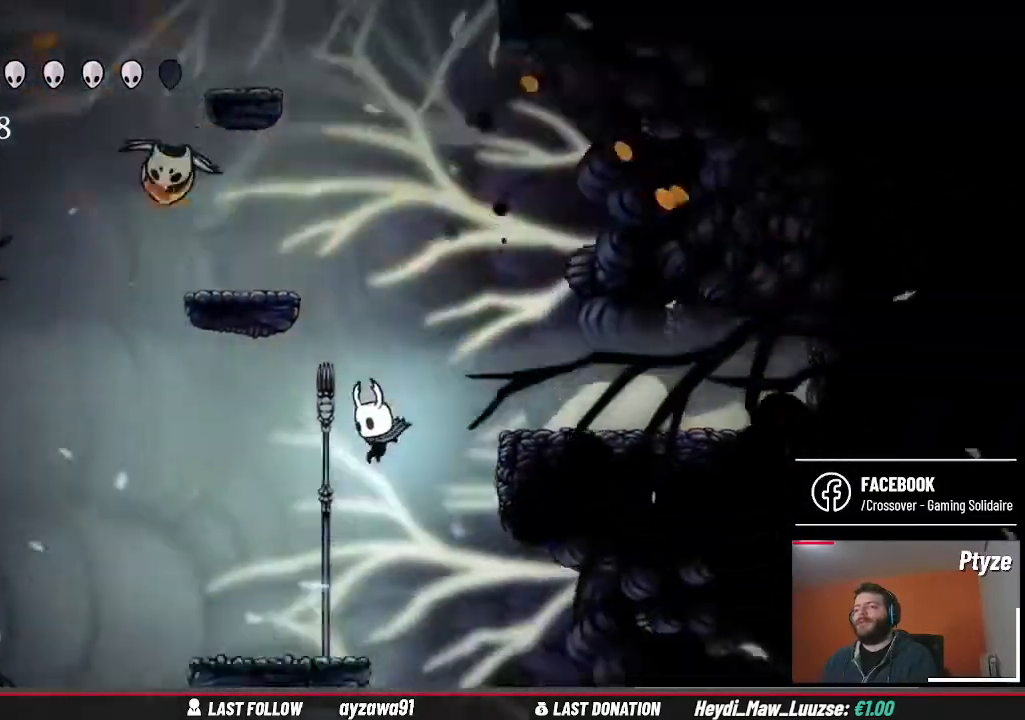
{"buttons": [], "left_stick": "center", "right_stick": "center", "events": [[200, "left_stick", "center"]]}
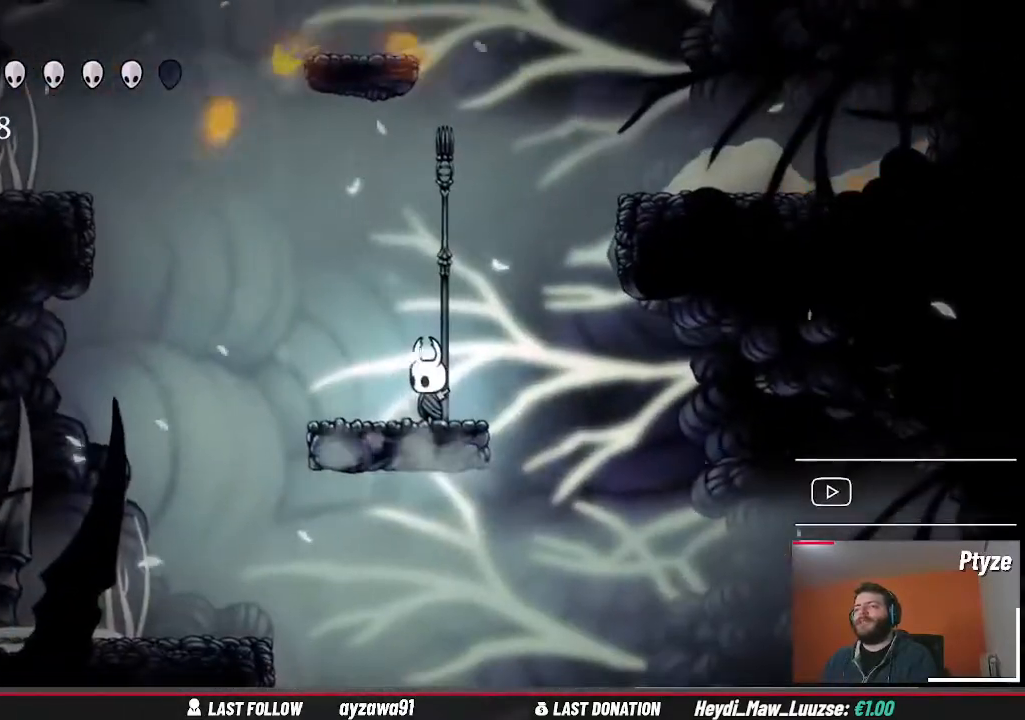
{"buttons": ["A"], "left_stick": "up-left", "right_stick": "center", "events": [[233, "left_stick", "left"], [367, "left_stick", "up-left"], [433, "A", "down"]]}
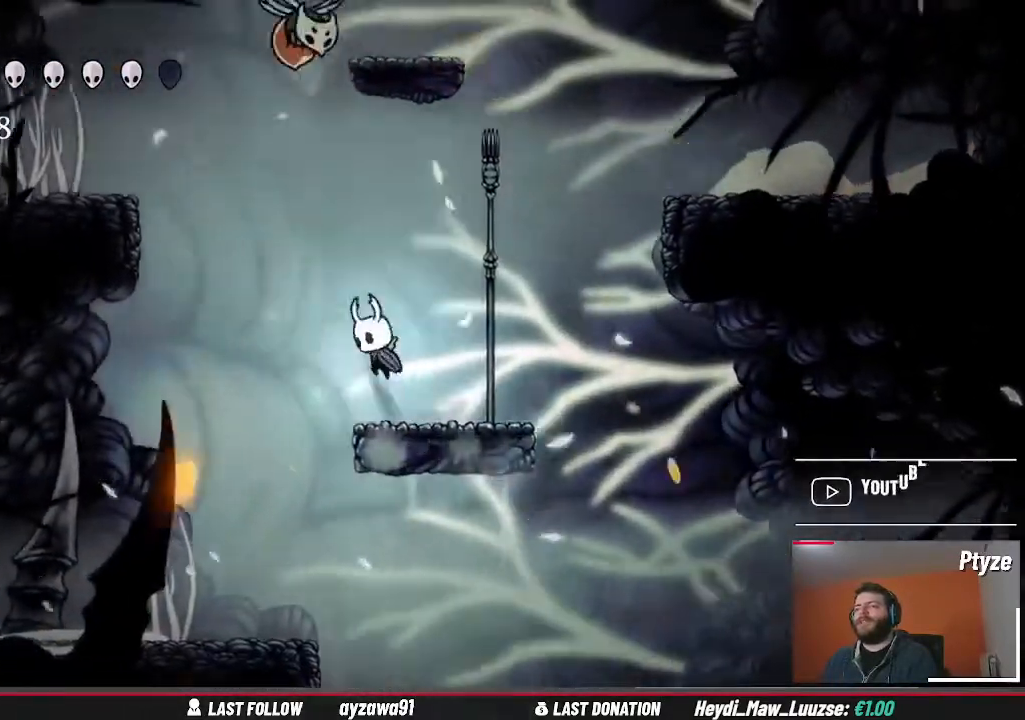
{"buttons": [], "left_stick": "center", "right_stick": "center", "events": [[200, "X", "down"], [200, "left_stick", "up"], [267, "A", "up"], [300, "X", "up"], [367, "left_stick", "center"]]}
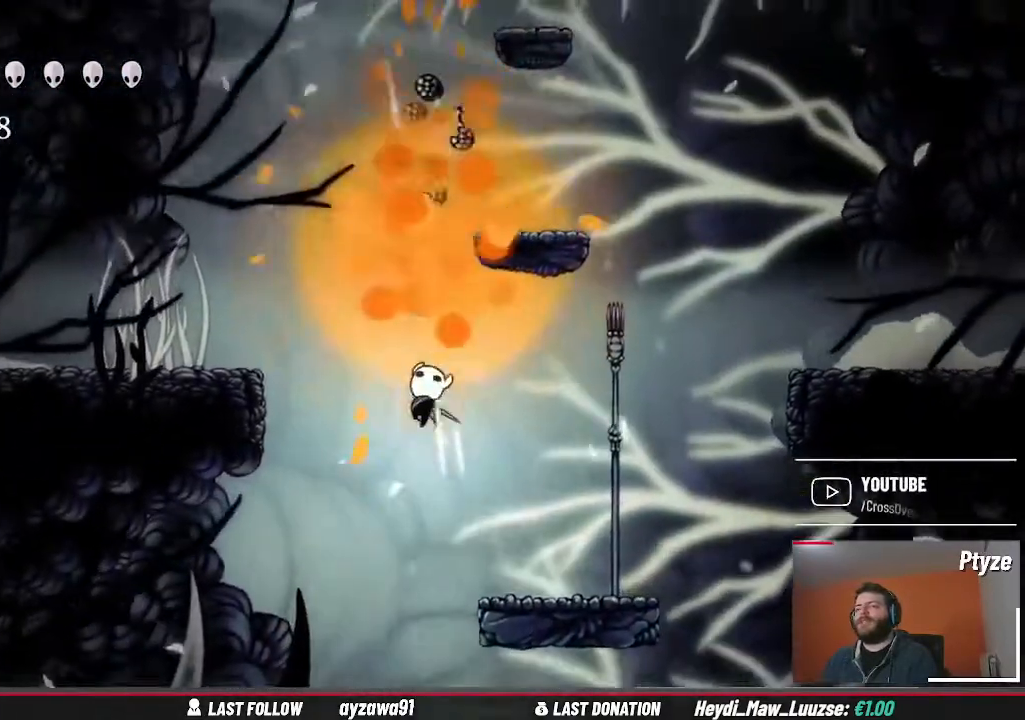
{"buttons": ["B"], "left_stick": "center", "right_stick": "center", "events": [[33, "left_stick", "right"], [333, "left_stick", "center"], [400, "B", "down"]]}
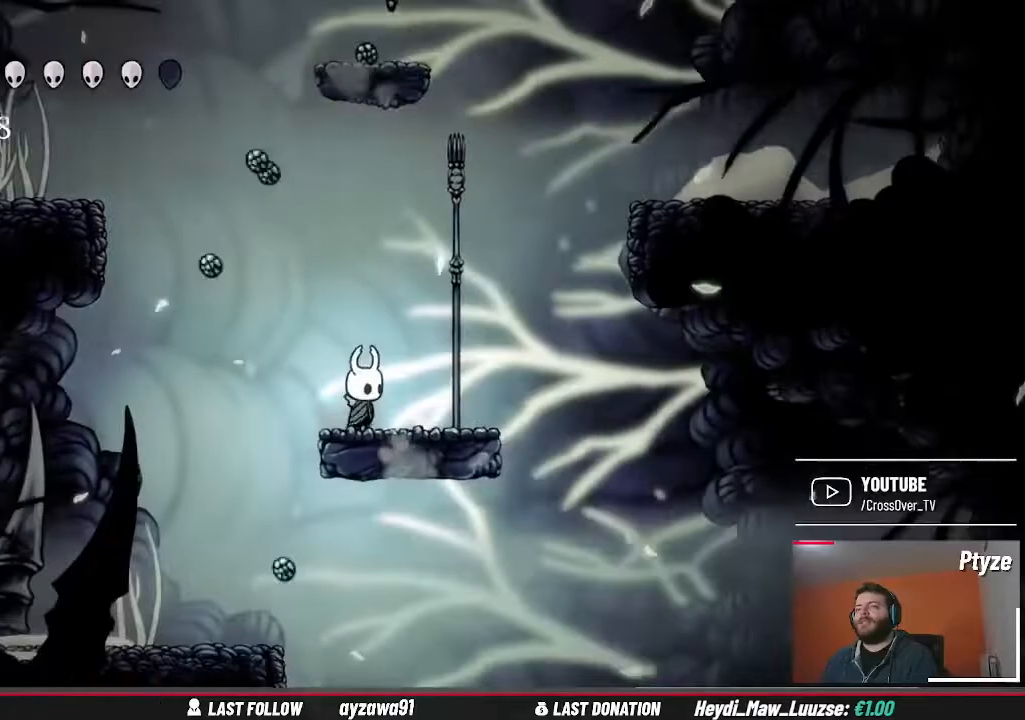
{"buttons": ["A", "B"], "left_stick": "center", "right_stick": "center", "events": [[333, "A", "down"]]}
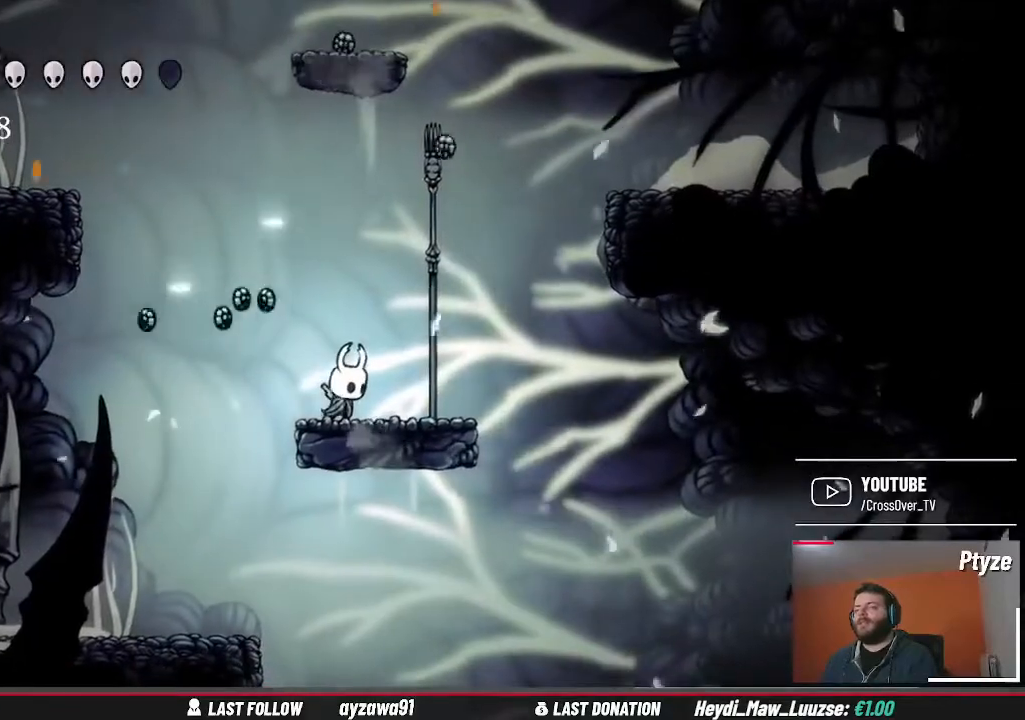
{"buttons": ["B"], "left_stick": "center", "right_stick": "center", "events": [[200, "A", "up"]]}
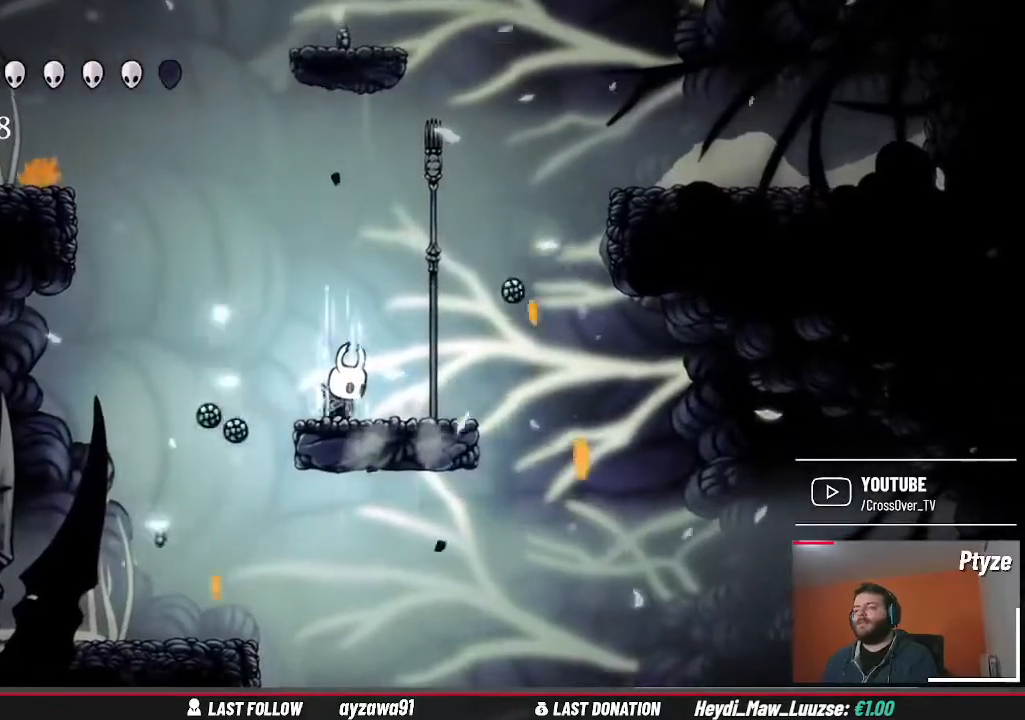
{"buttons": ["B"], "left_stick": "center", "right_stick": "center", "events": []}
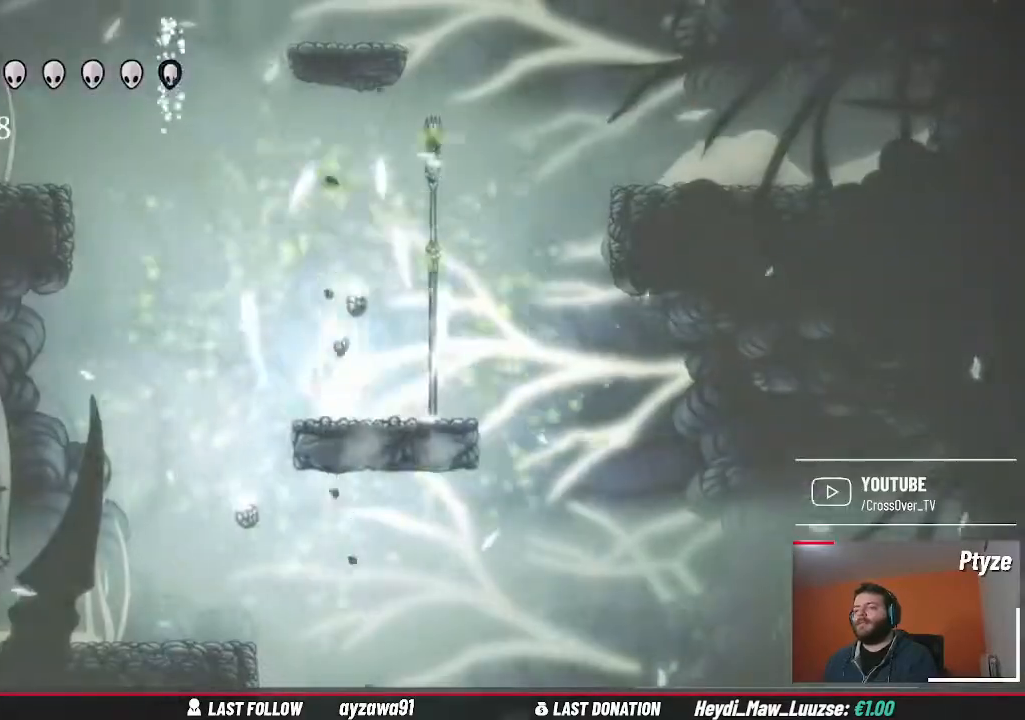
{"buttons": ["A"], "left_stick": "right", "right_stick": "center", "events": [[100, "B", "up"], [233, "left_stick", "right"], [267, "A", "down"], [367, "A", "up"], [467, "A", "down"]]}
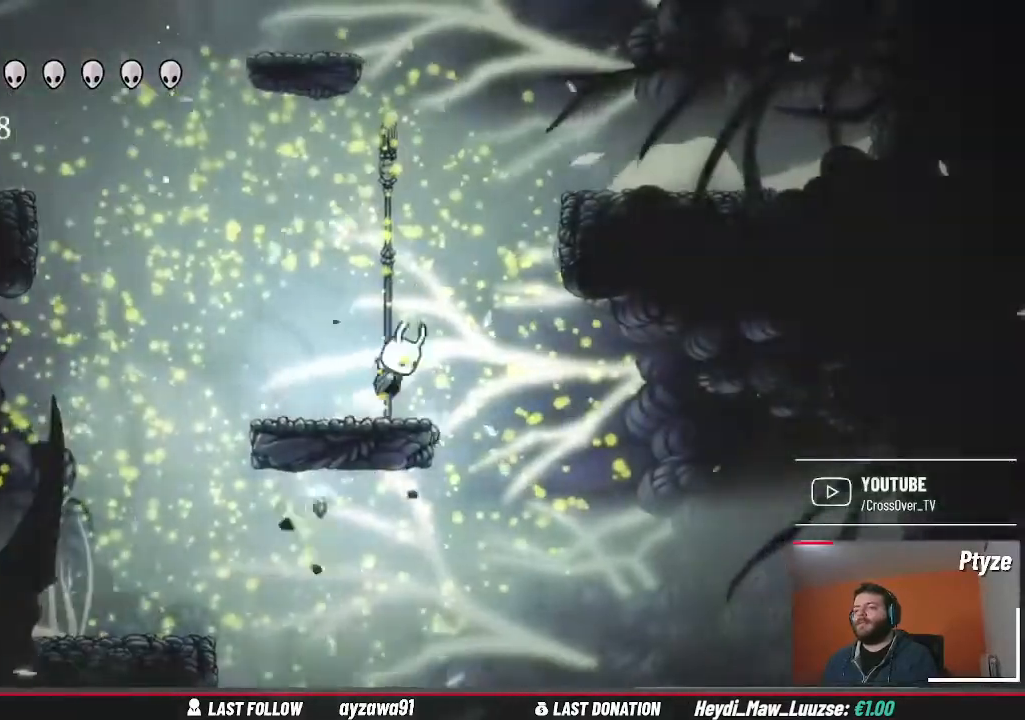
{"buttons": [], "left_stick": "right", "right_stick": "center", "events": [[500, "A", "up"]]}
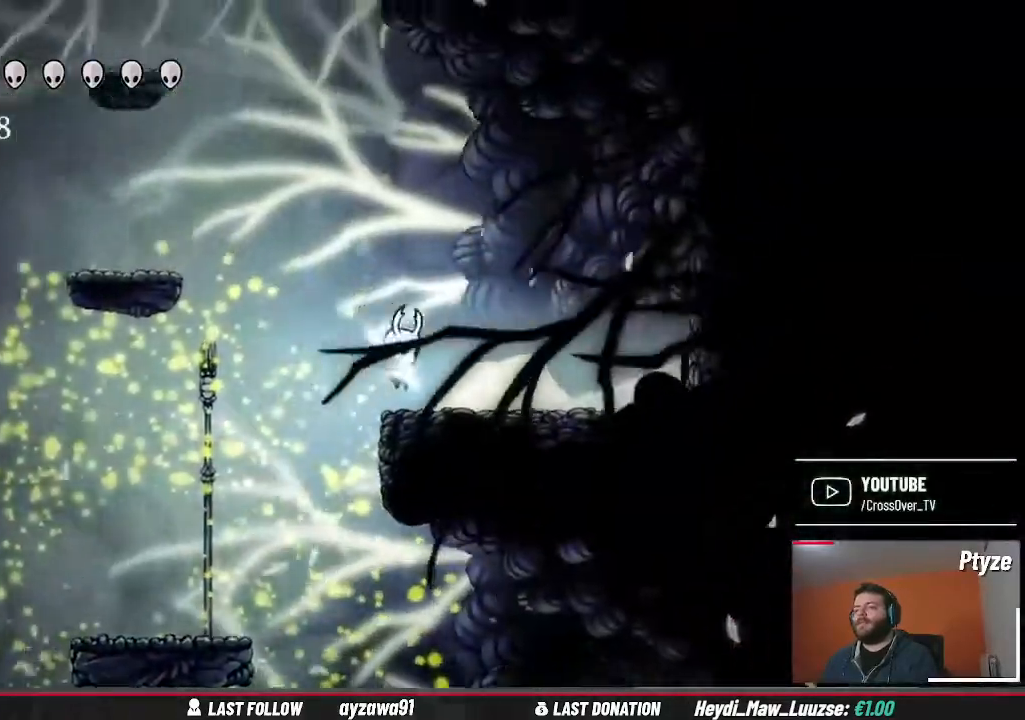
{"buttons": ["A"], "left_stick": "left", "right_stick": "center", "events": [[167, "left_stick", "left"], [233, "A", "down"]]}
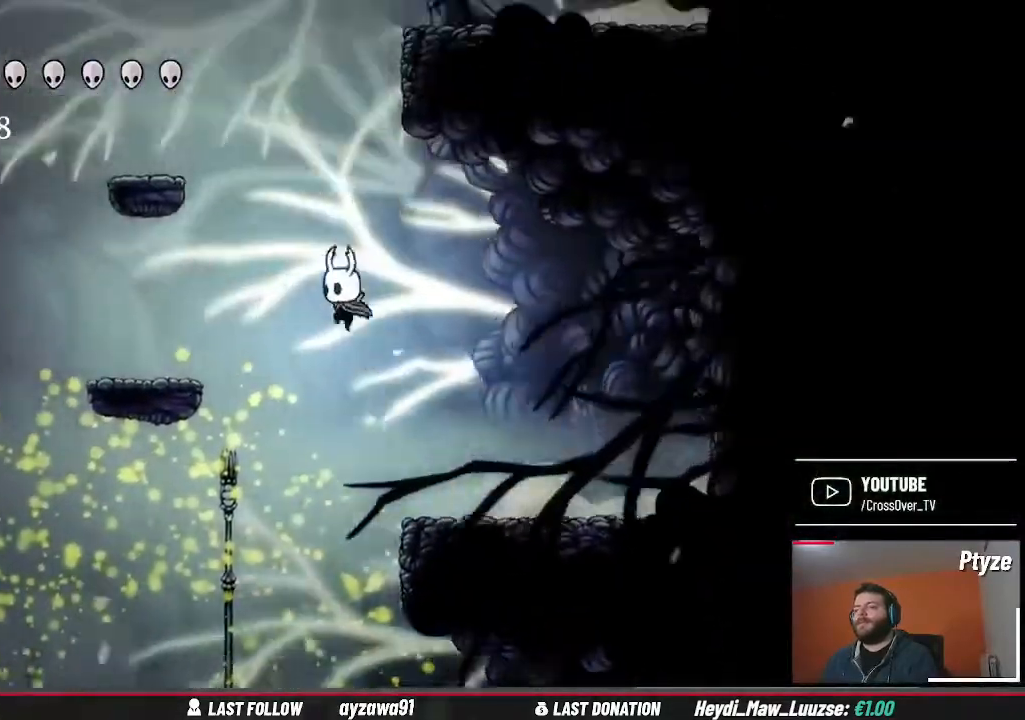
{"buttons": ["A"], "left_stick": "center", "right_stick": "center", "events": [[133, "A", "up"], [467, "left_stick", "center"], [500, "A", "down"]]}
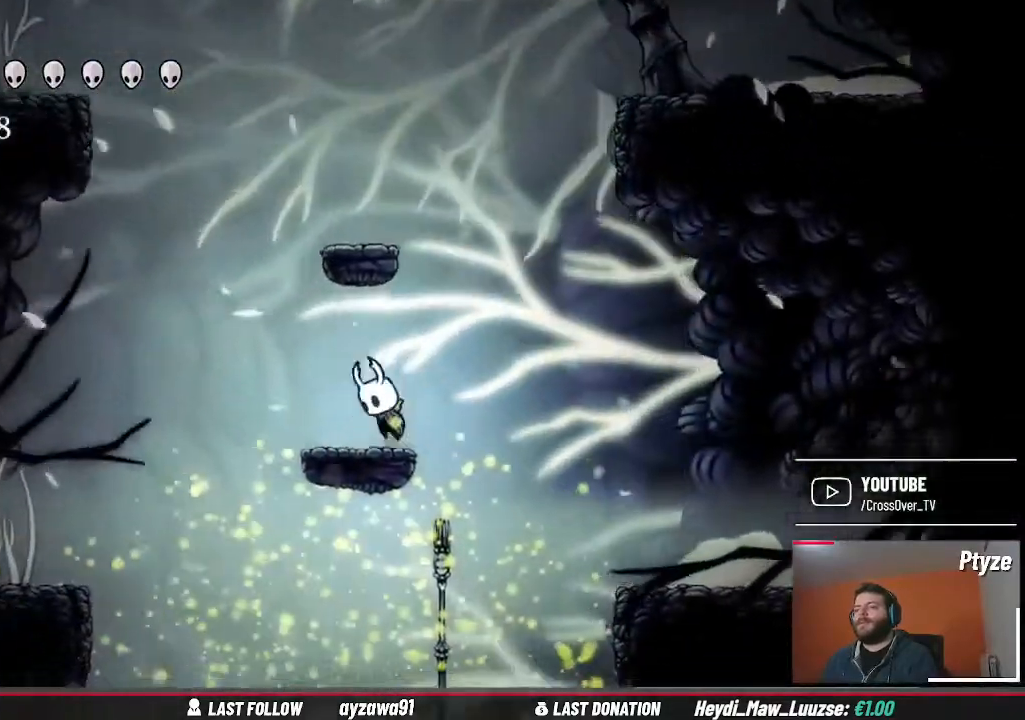
{"buttons": [], "left_stick": "center", "right_stick": "center", "events": [[133, "left_stick", "right"], [300, "left_stick", "up-left"], [467, "left_stick", "center"], [500, "A", "up"]]}
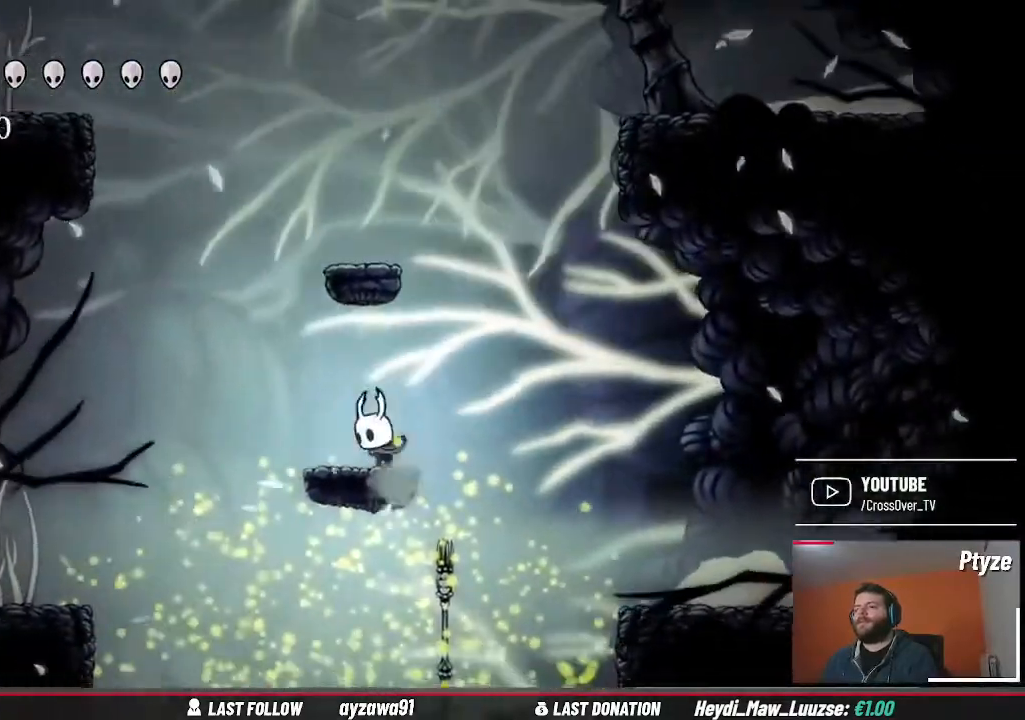
{"buttons": ["A"], "left_stick": "up-right", "right_stick": "center", "events": [[100, "left_stick", "left"], [233, "A", "down"], [433, "left_stick", "up-right"]]}